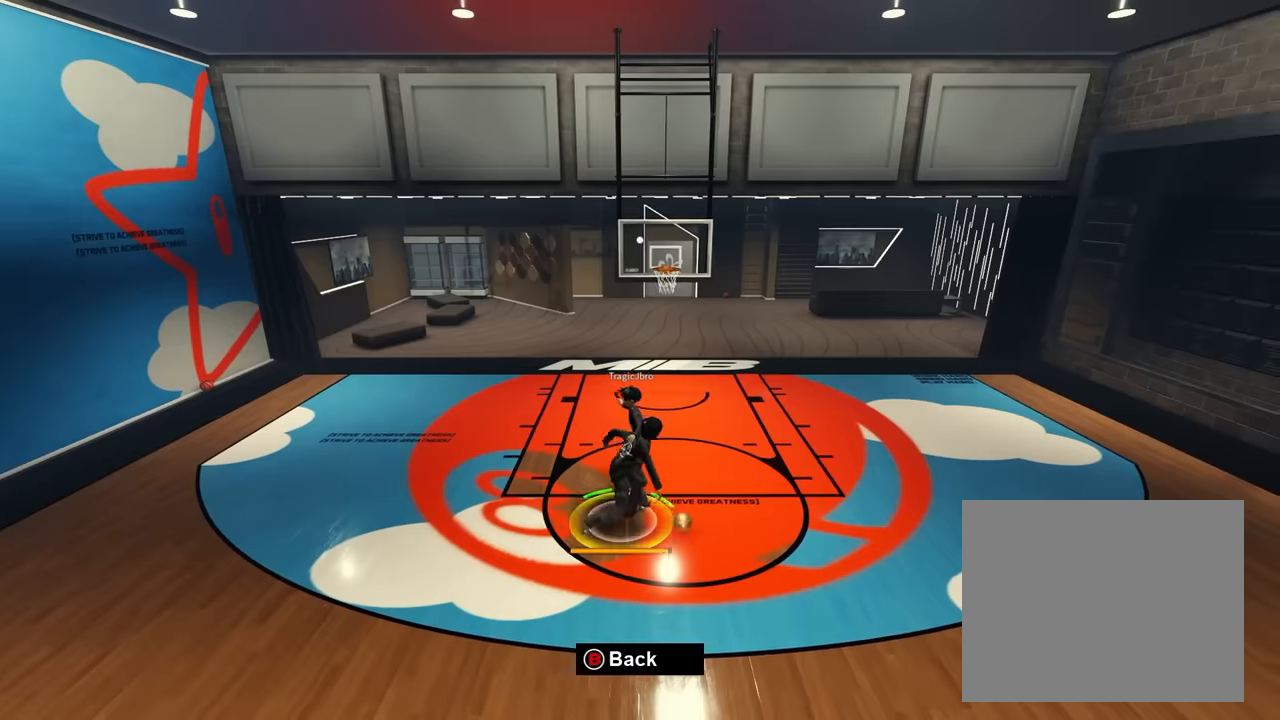
Gameplay with a controller (Xbox layout); each line is a JSON object with the inputs held at the frame after it. "events" lists button and stick changes between this image and that frame as [ms after this image, input, new state], when the widget could be followed in between. Not read: L1 L2 L3 R1 R2 R3.
{"buttons": [], "left_stick": "down", "right_stick": "center", "events": []}
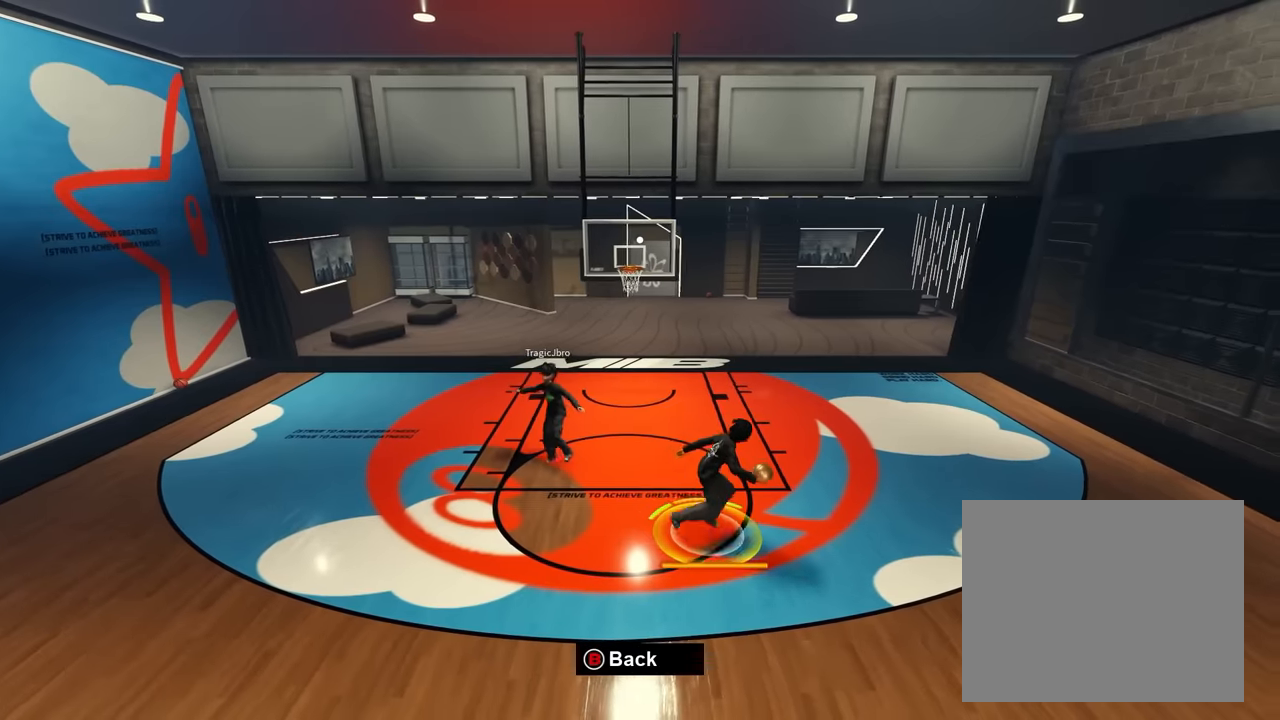
{"buttons": [], "left_stick": "down", "right_stick": "center", "events": [[217, "left_stick", "down-right"], [317, "left_stick", "down"]]}
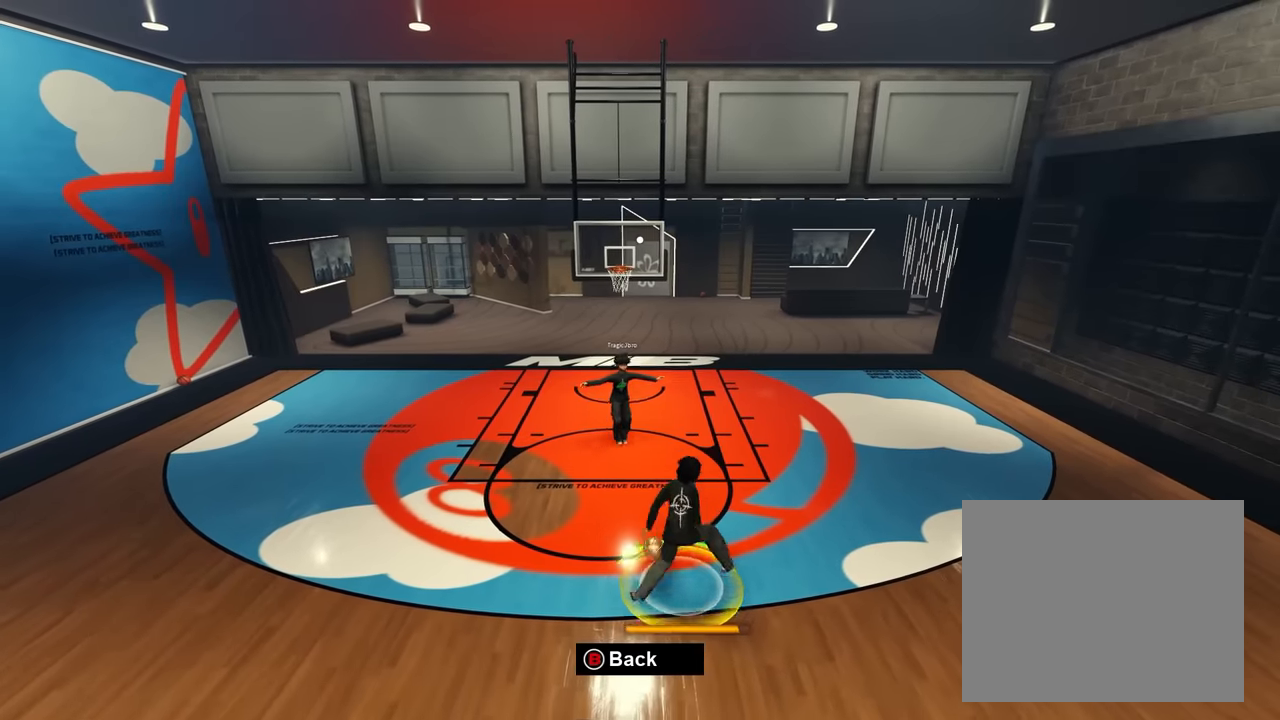
{"buttons": ["X"], "left_stick": "center", "right_stick": "center", "events": [[217, "left_stick", "center"], [350, "X", "down"]]}
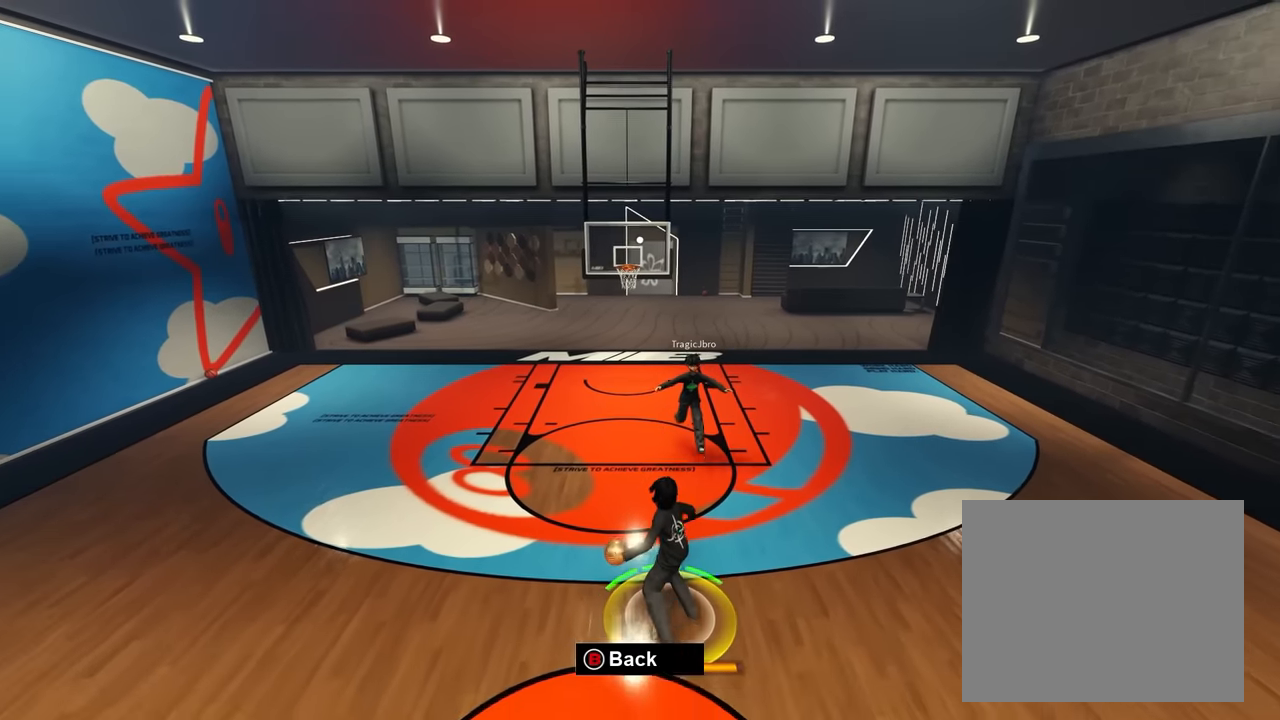
{"buttons": ["X"], "left_stick": "center", "right_stick": "center", "events": []}
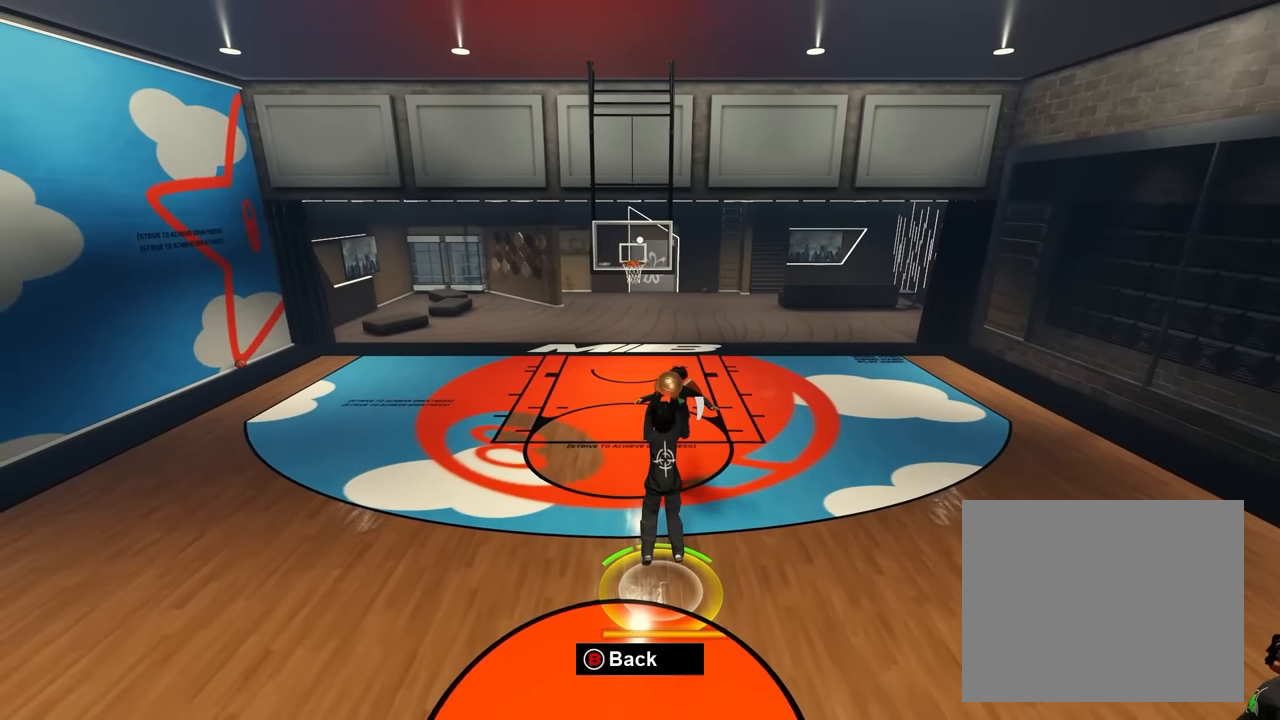
{"buttons": [], "left_stick": "center", "right_stick": "center", "events": [[184, "X", "up"]]}
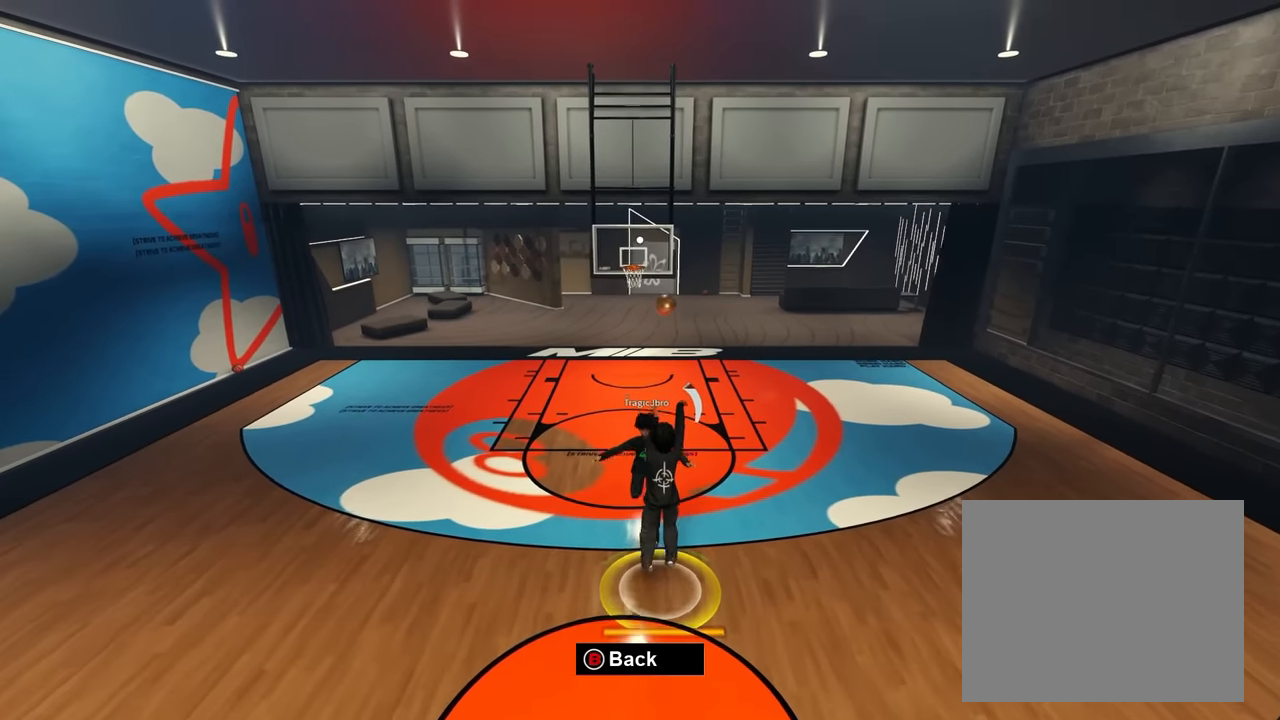
{"buttons": [], "left_stick": "center", "right_stick": "center", "events": []}
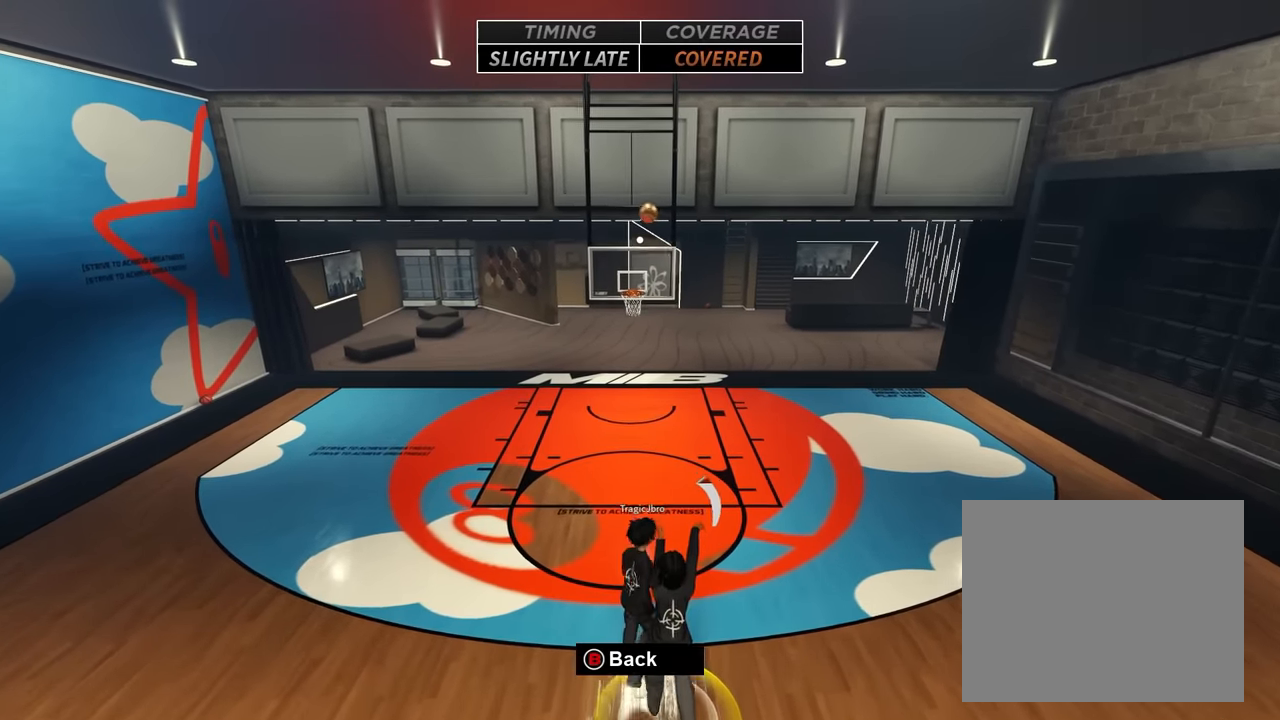
{"buttons": [], "left_stick": "center", "right_stick": "center", "events": []}
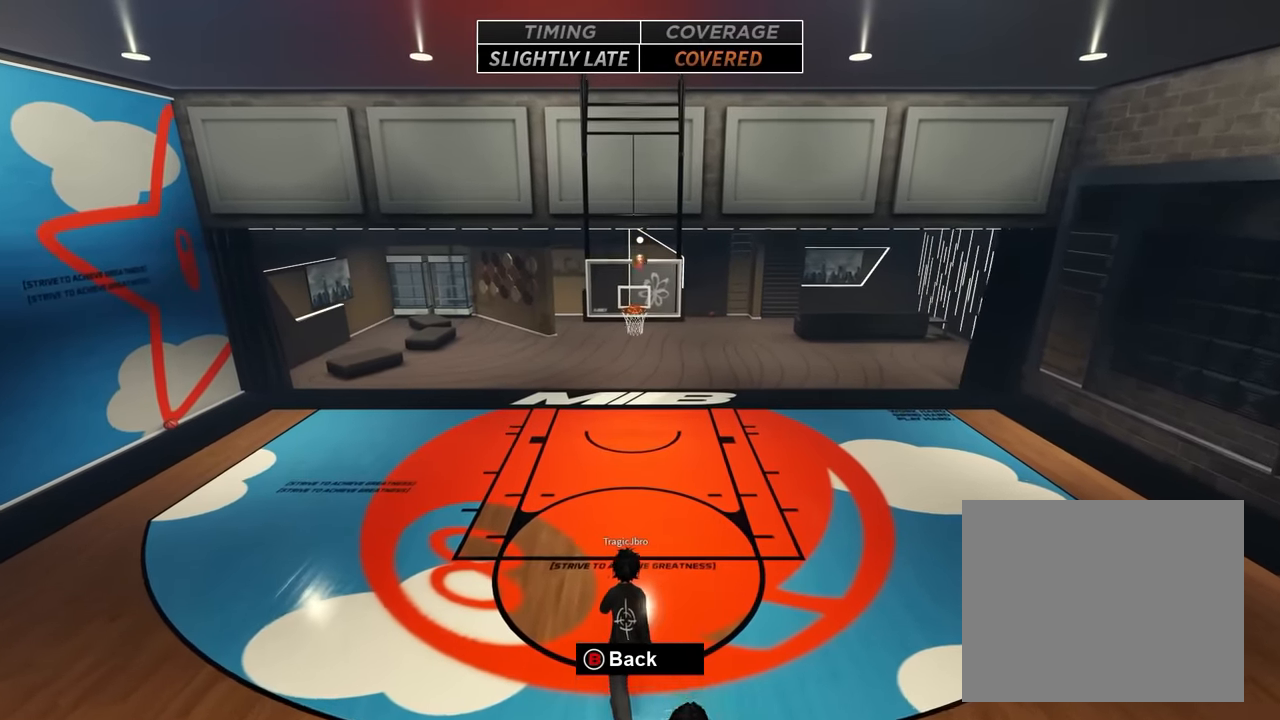
{"buttons": [], "left_stick": "center", "right_stick": "center", "events": []}
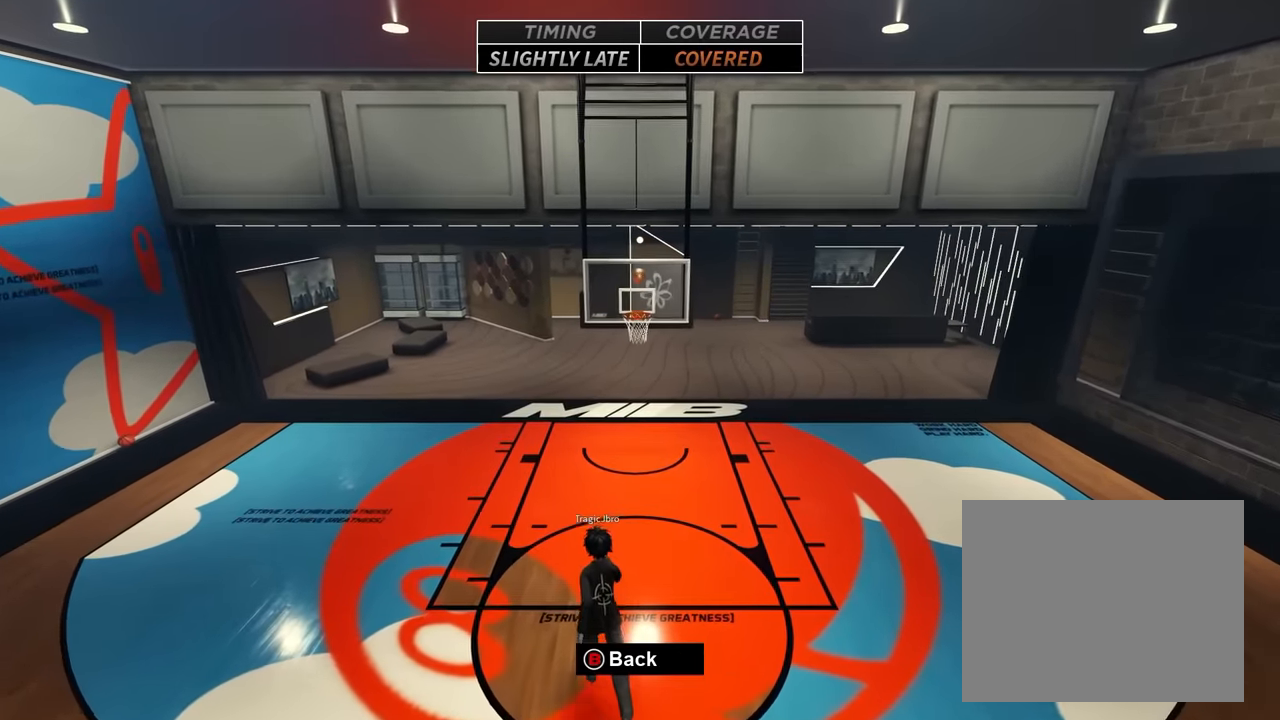
{"buttons": [], "left_stick": "center", "right_stick": "center", "events": []}
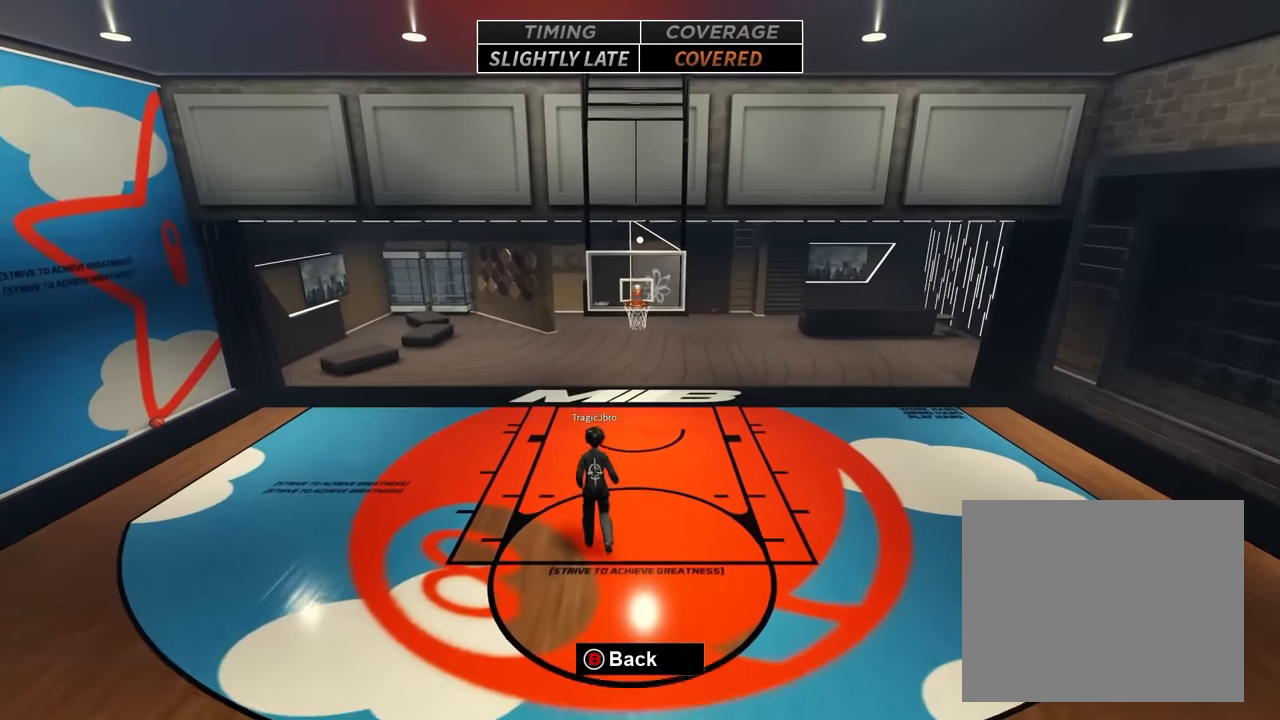
{"buttons": [], "left_stick": "center", "right_stick": "center"}
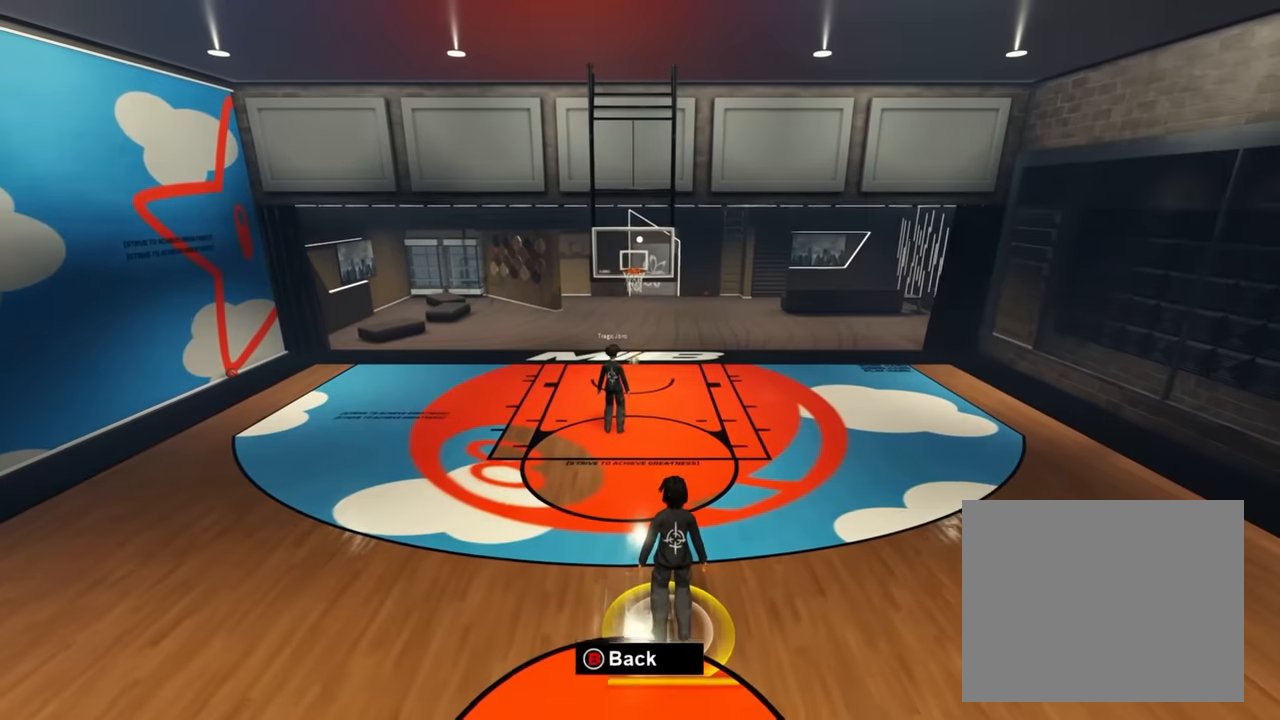
{"buttons": [], "left_stick": "up-right", "right_stick": "center", "events": [[84, "left_stick", "up-left"], [300, "left_stick", "center"], [367, "left_stick", "right"], [500, "left_stick", "up-right"]]}
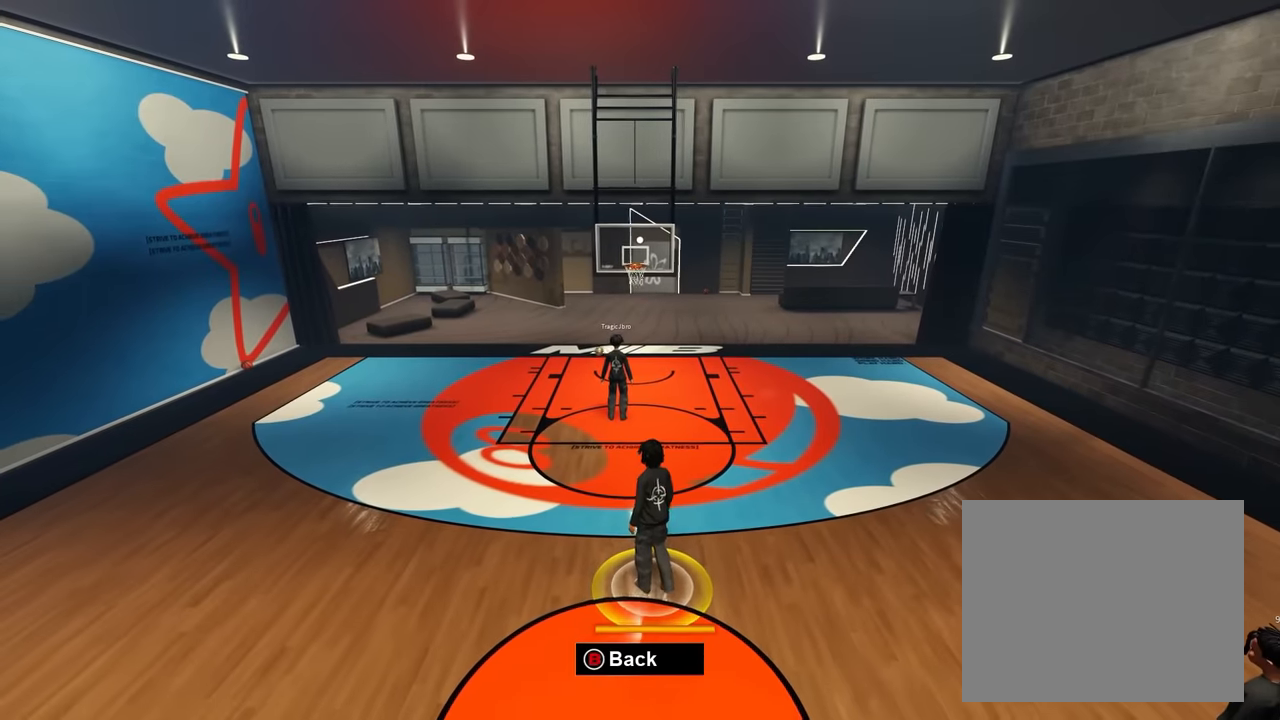
{"buttons": [], "left_stick": "up-right", "right_stick": "center", "events": [[17, "left_stick", "right"], [50, "left_stick", "up-left"], [284, "left_stick", "up-right"]]}
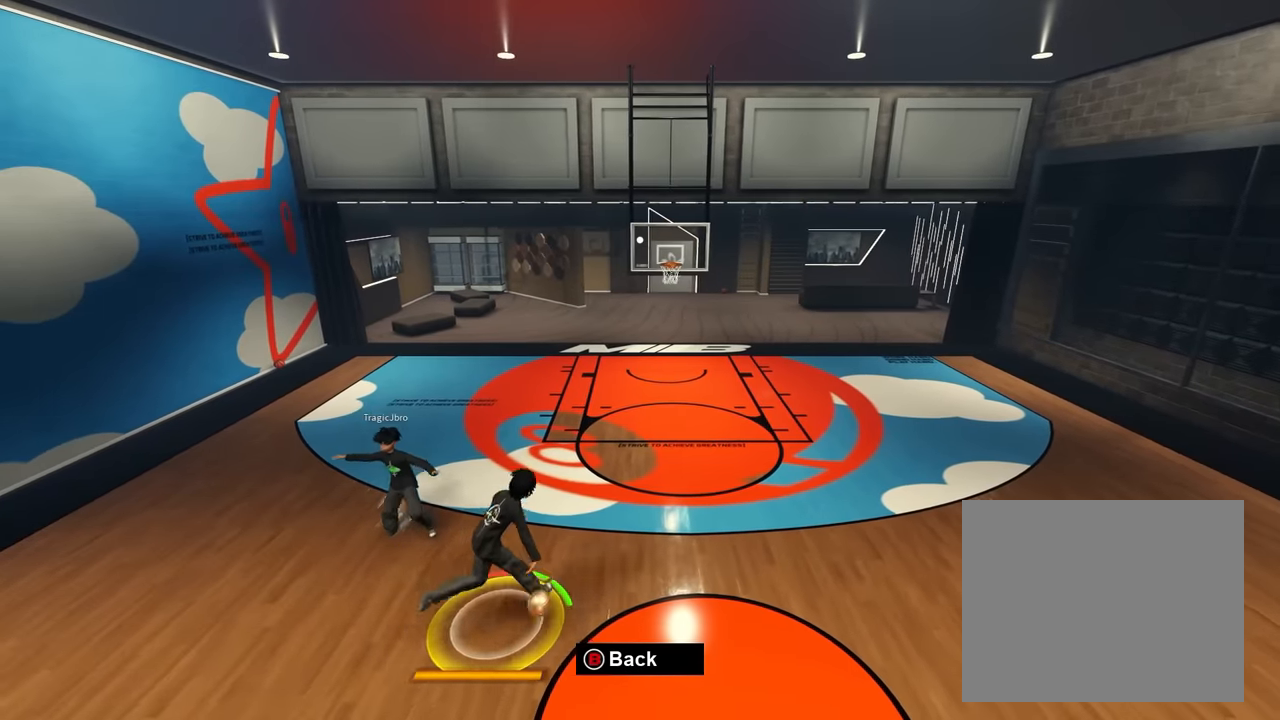
{"buttons": [], "left_stick": "up", "right_stick": "center", "events": [[184, "left_stick", "up-left"], [417, "right_stick", "right"], [467, "right_stick", "center"], [484, "left_stick", "up"]]}
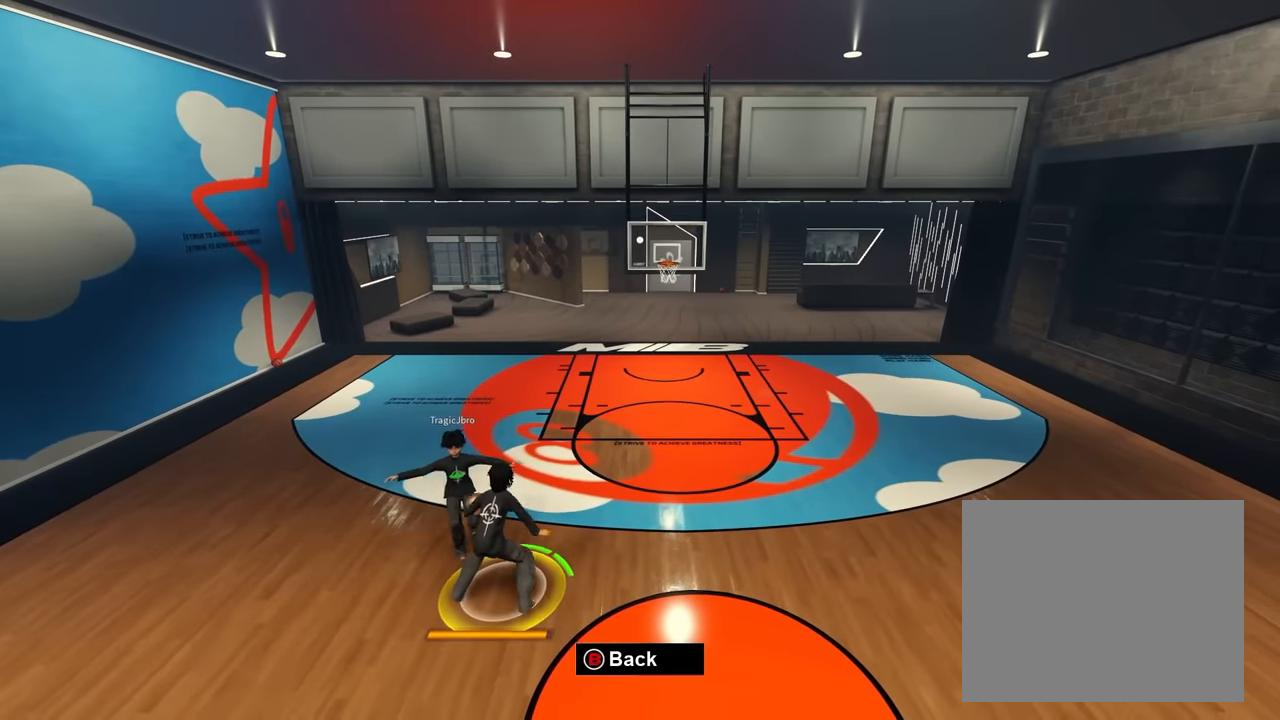
{"buttons": [], "left_stick": "right", "right_stick": "center", "events": [[50, "left_stick", "right"], [117, "right_stick", "left"], [200, "right_stick", "center"]]}
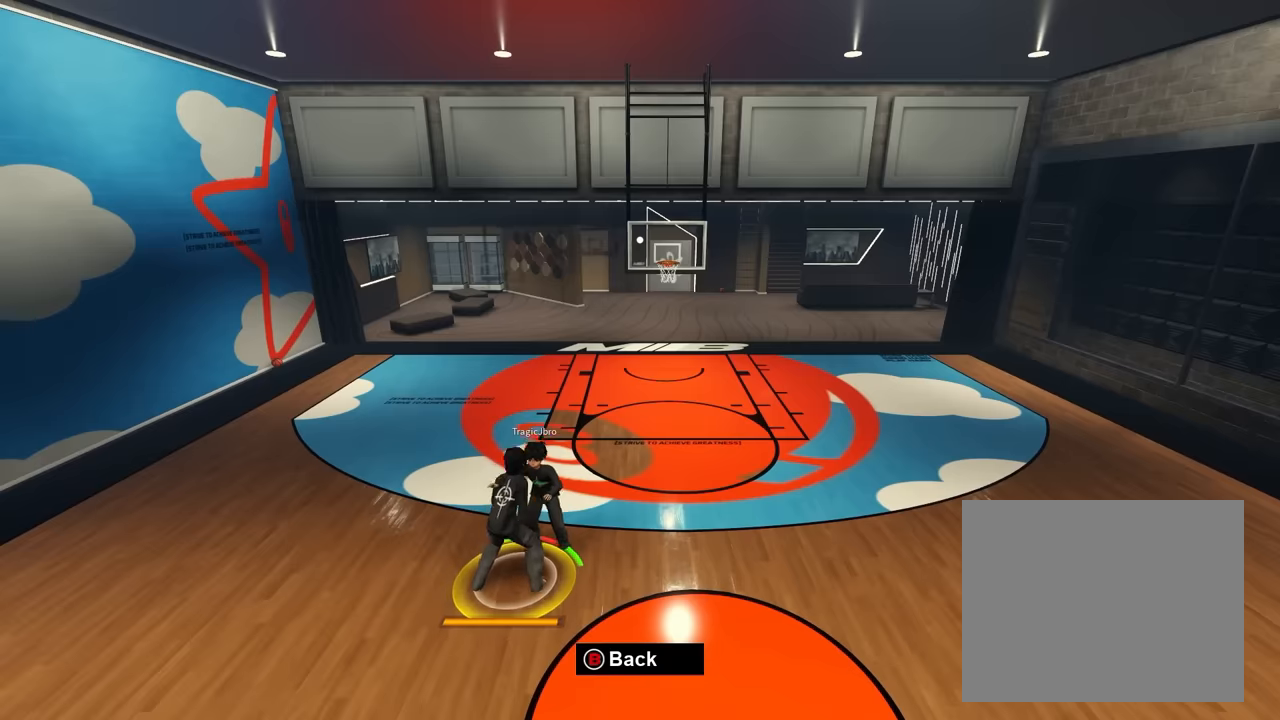
{"buttons": [], "left_stick": "center", "right_stick": "center", "events": [[250, "right_stick", "right"], [400, "right_stick", "center"], [450, "left_stick", "center"]]}
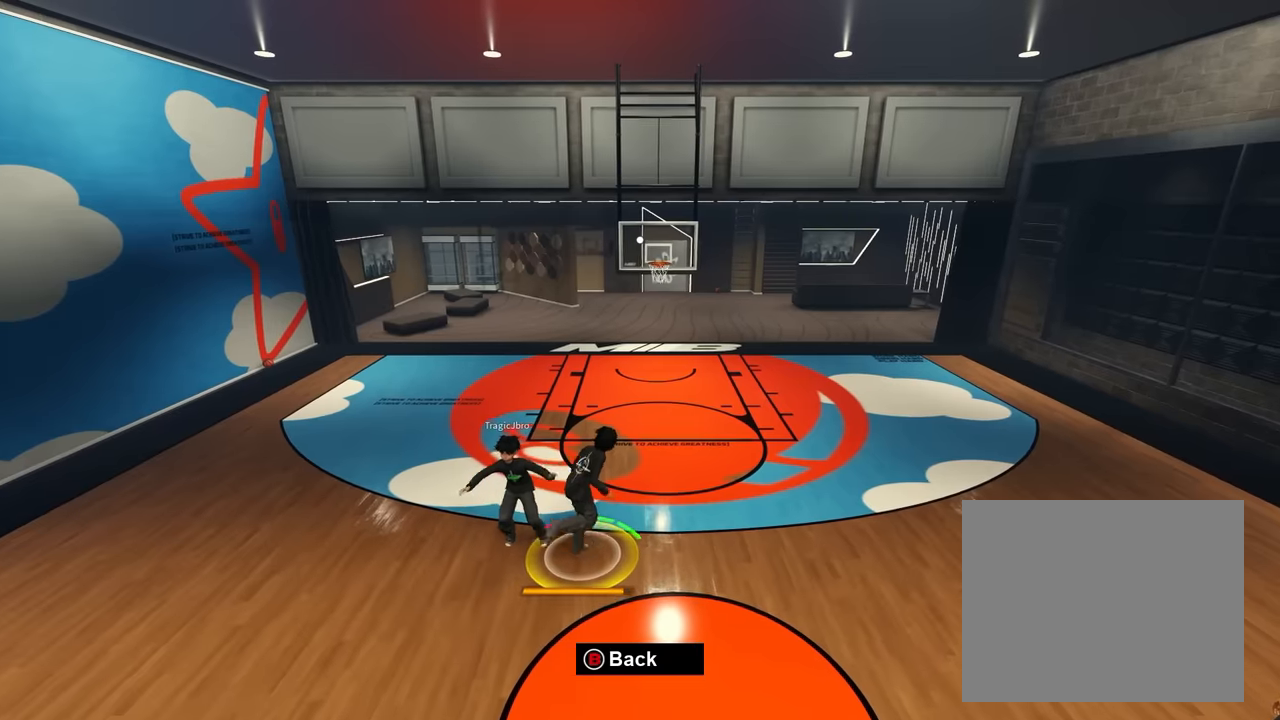
{"buttons": [], "left_stick": "right", "right_stick": "center", "events": [[67, "left_stick", "down"], [234, "left_stick", "right"], [234, "right_stick", "down-left"], [284, "right_stick", "down-right"], [334, "right_stick", "center"]]}
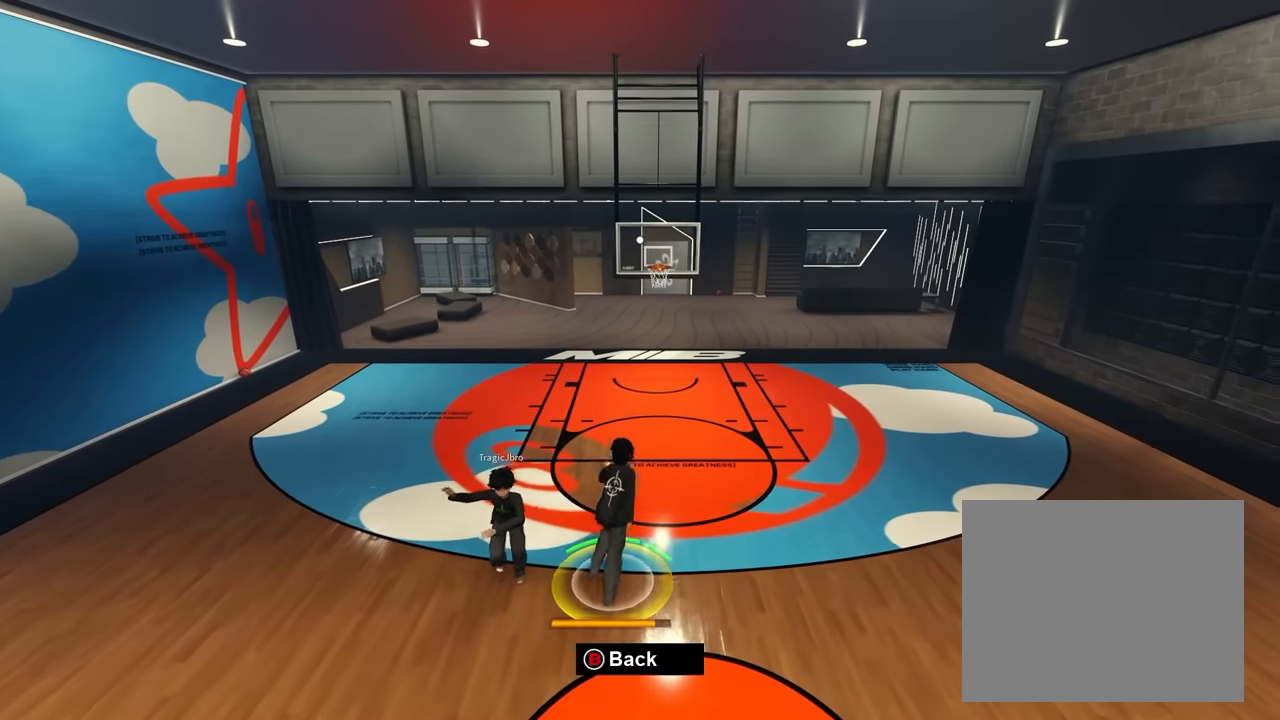
{"buttons": [], "left_stick": "right", "right_stick": "center", "events": []}
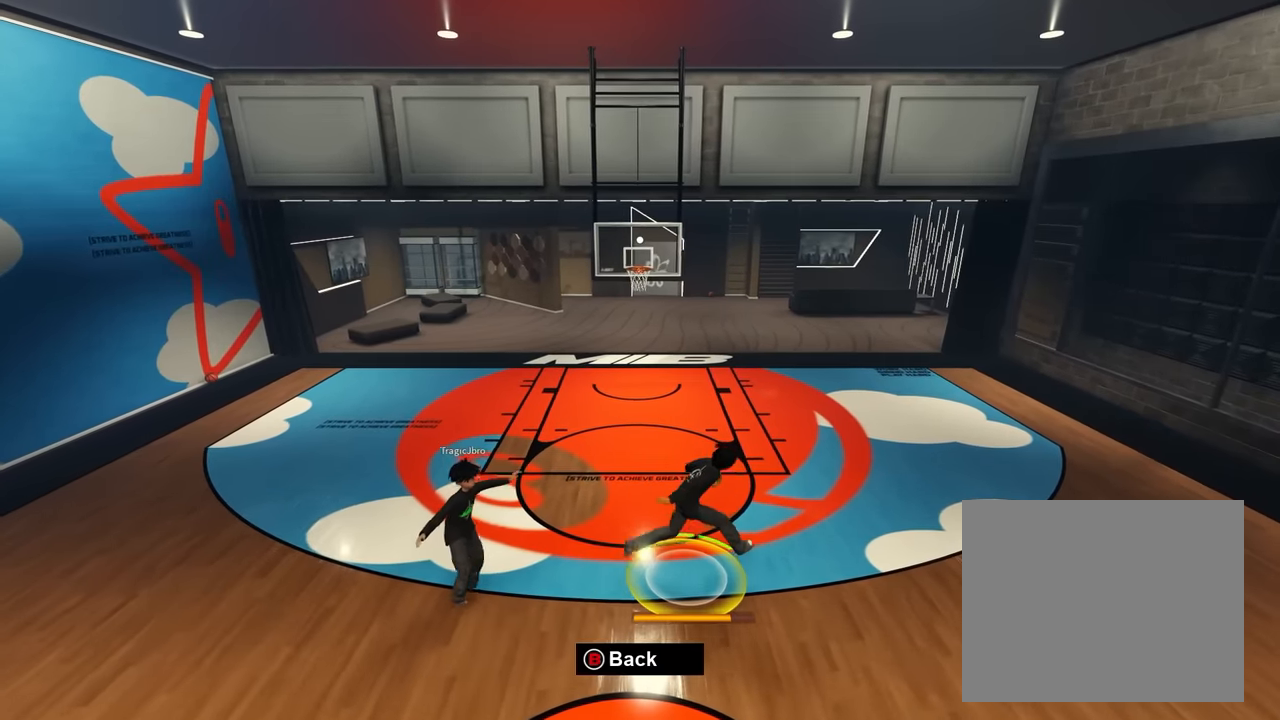
{"buttons": [], "left_stick": "down-right", "right_stick": "center", "events": [[34, "left_stick", "up-right"], [167, "right_stick", "up"], [200, "left_stick", "up"], [267, "right_stick", "center"], [317, "right_stick", "up"], [384, "right_stick", "center"], [484, "left_stick", "down-right"]]}
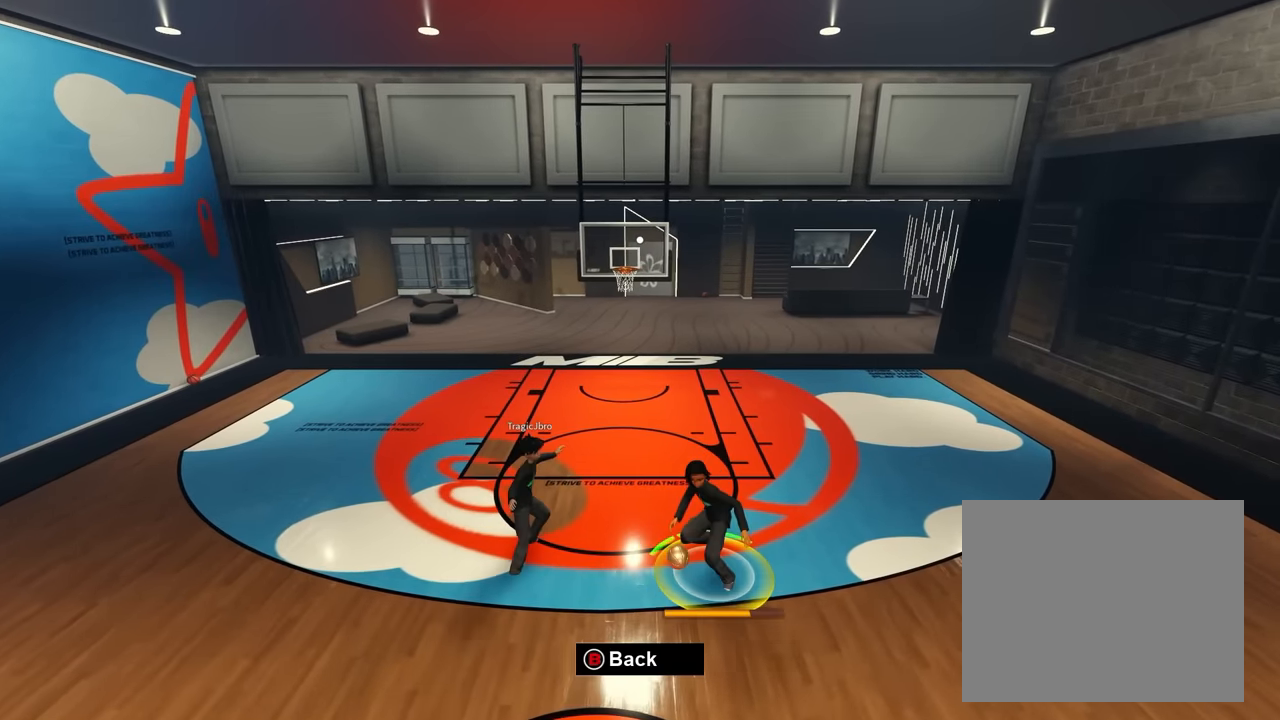
{"buttons": [], "left_stick": "right", "right_stick": "center", "events": [[100, "right_stick", "up"], [167, "right_stick", "center"], [250, "right_stick", "up"], [300, "right_stick", "center"], [350, "left_stick", "right"]]}
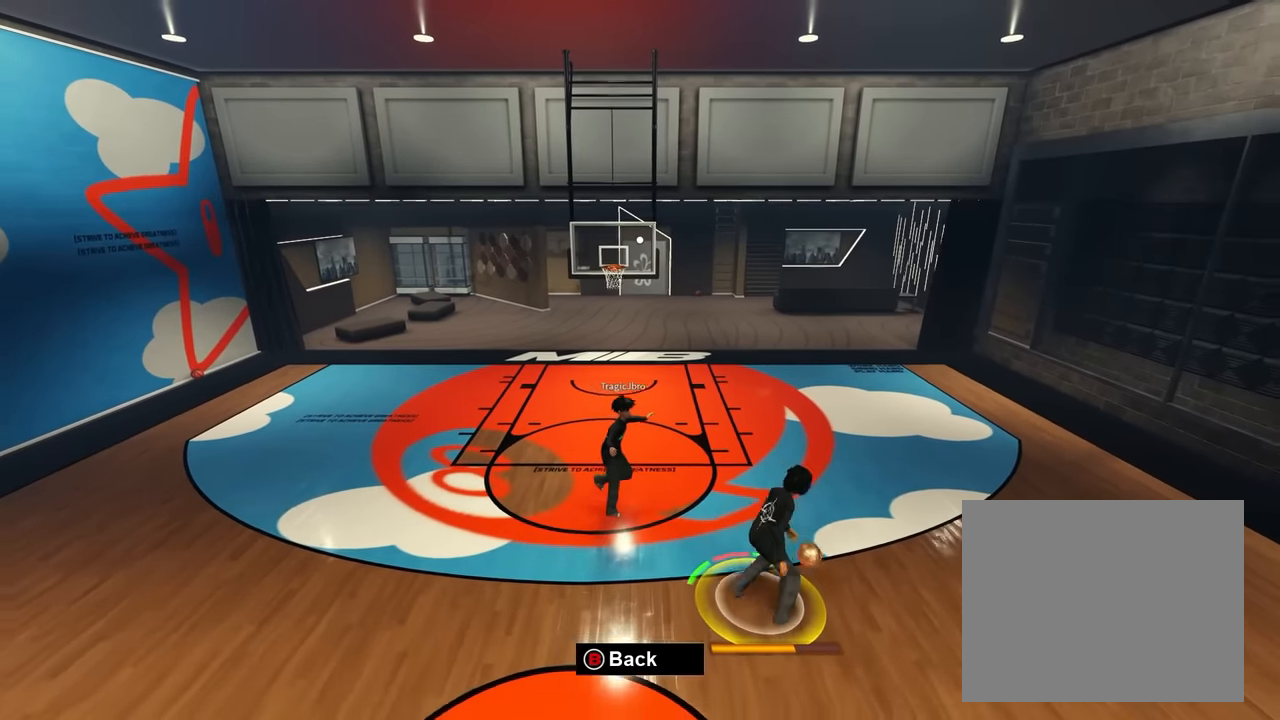
{"buttons": ["X"], "left_stick": "down-right", "right_stick": "center", "events": [[34, "X", "down"], [184, "left_stick", "down-right"]]}
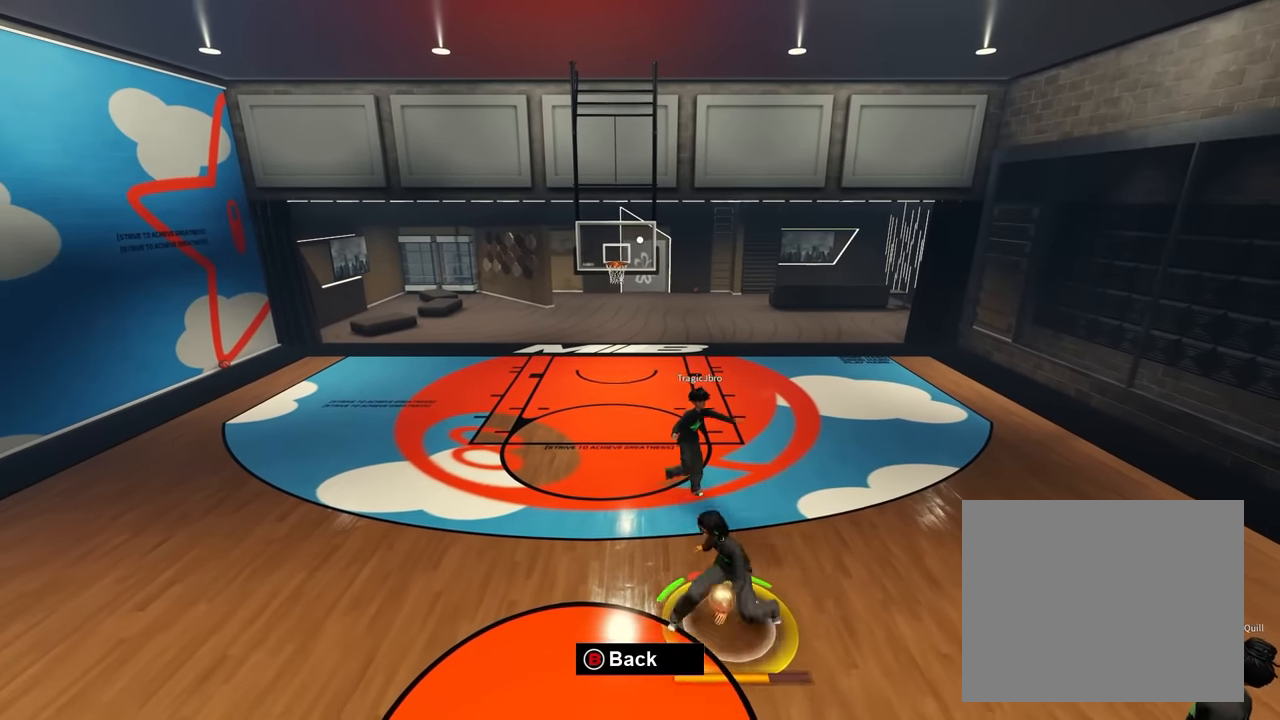
{"buttons": ["X"], "left_stick": "down-right", "right_stick": "center", "events": []}
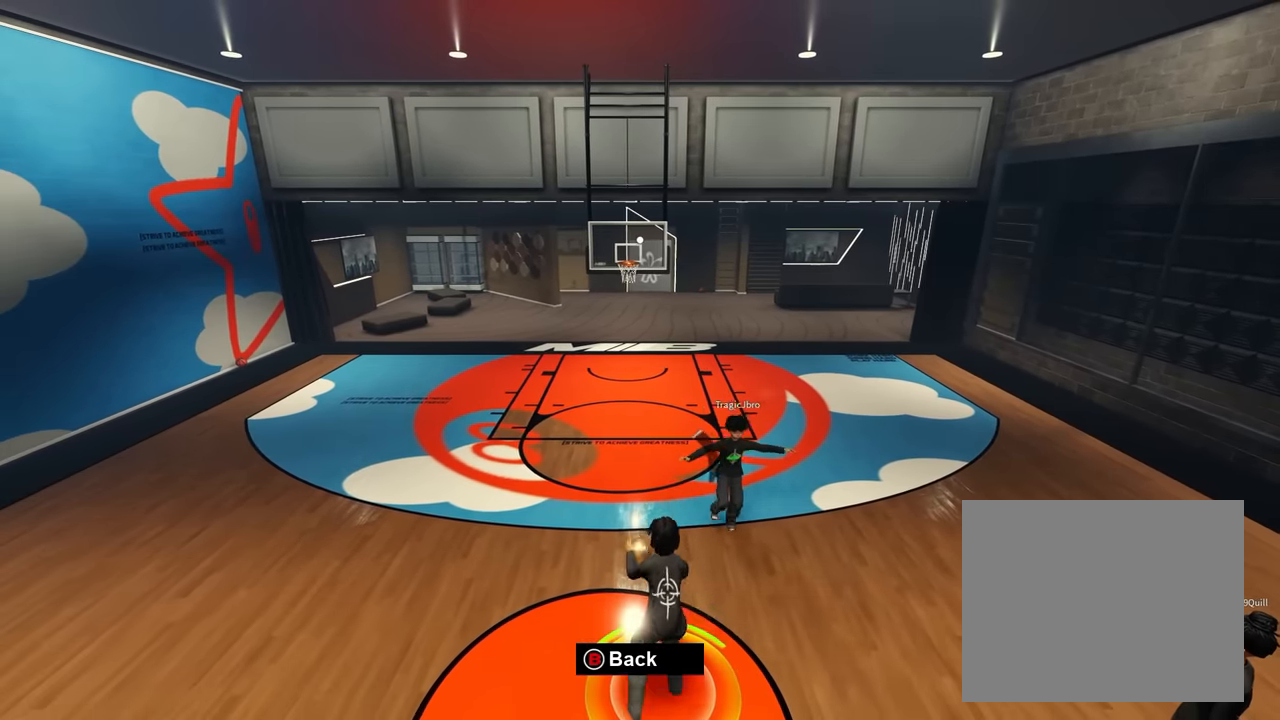
{"buttons": [], "left_stick": "down-right", "right_stick": "center", "events": [[450, "X", "up"]]}
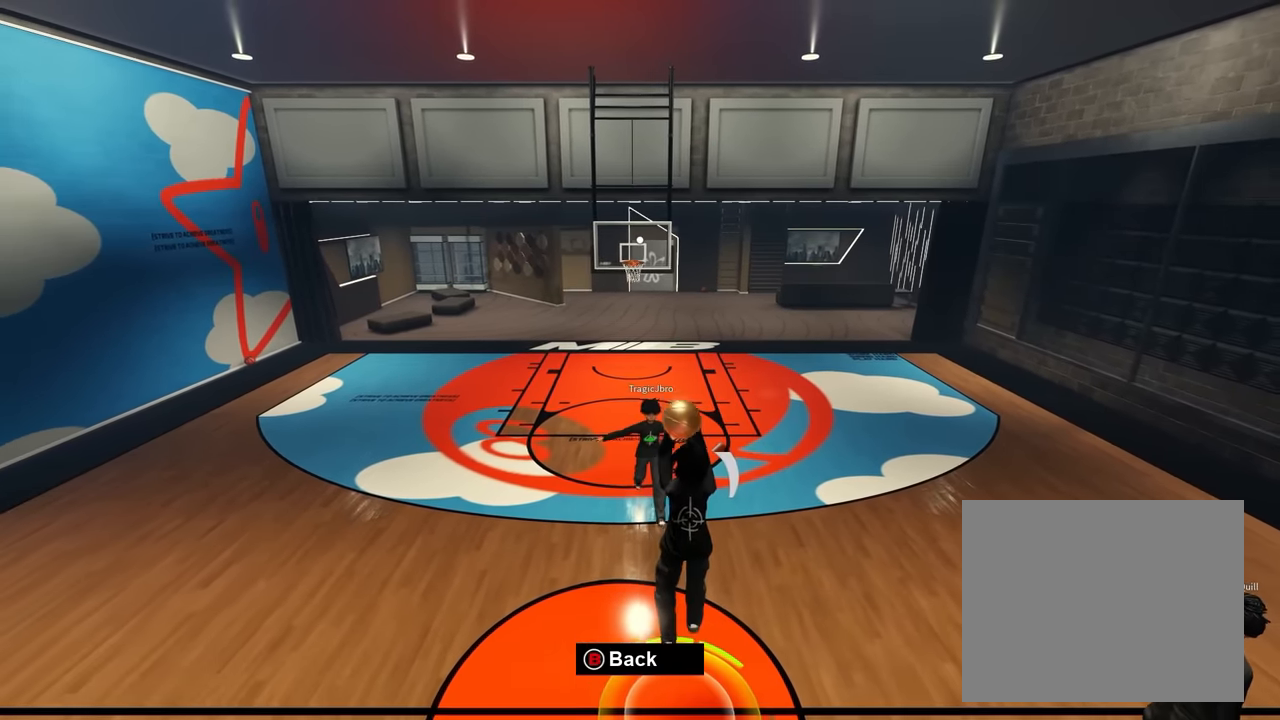
{"buttons": [], "left_stick": "down-right", "right_stick": "center", "events": []}
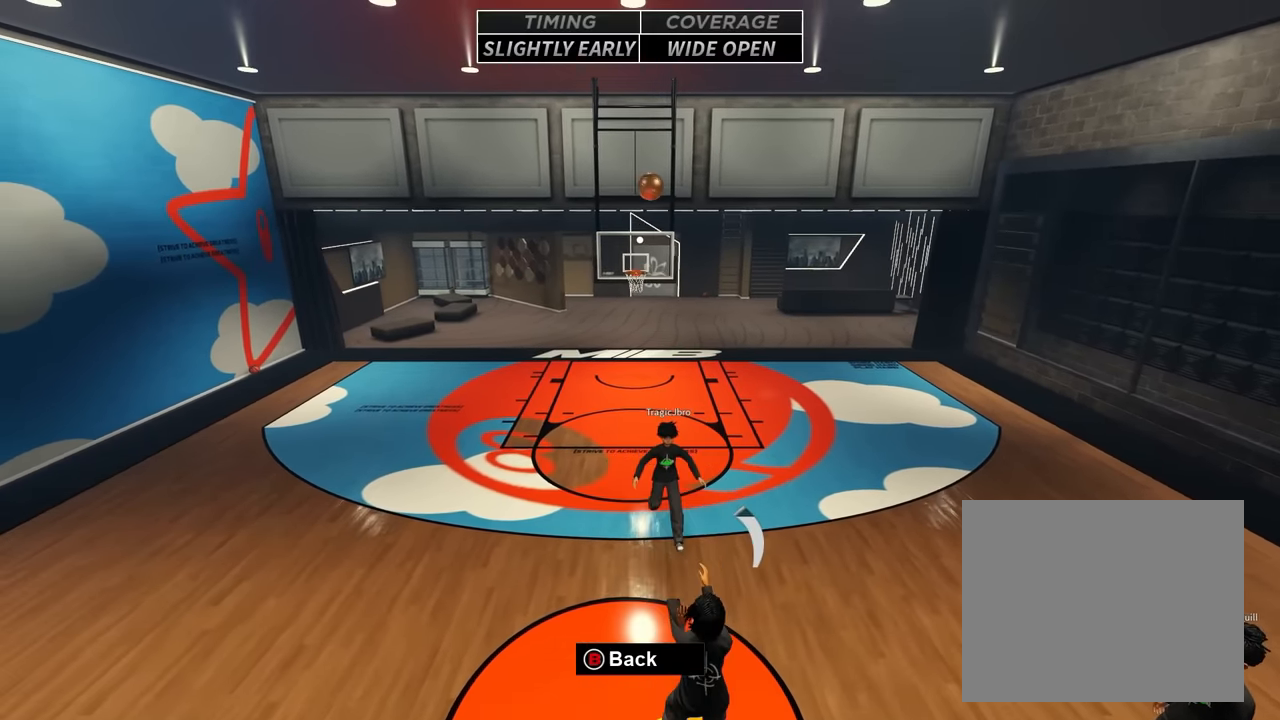
{"buttons": [], "left_stick": "center", "right_stick": "center", "events": [[200, "left_stick", "center"]]}
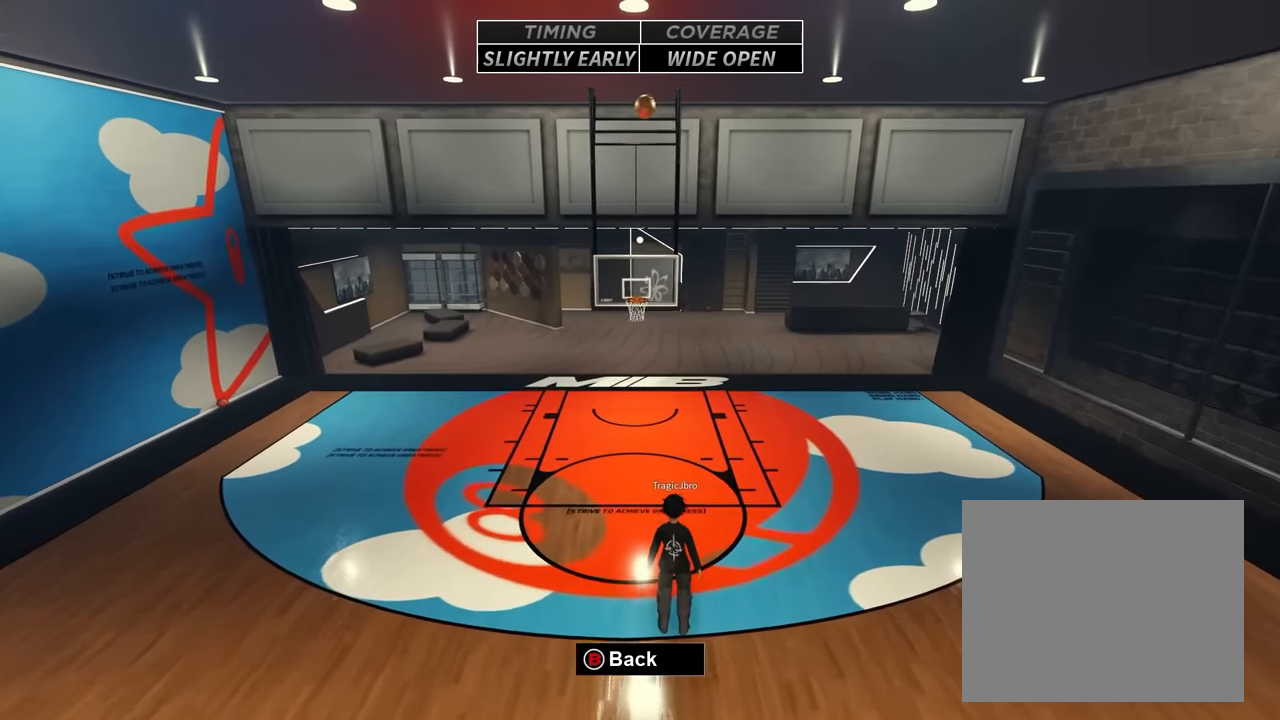
{"buttons": [], "left_stick": "up", "right_stick": "center", "events": [[350, "left_stick", "up"]]}